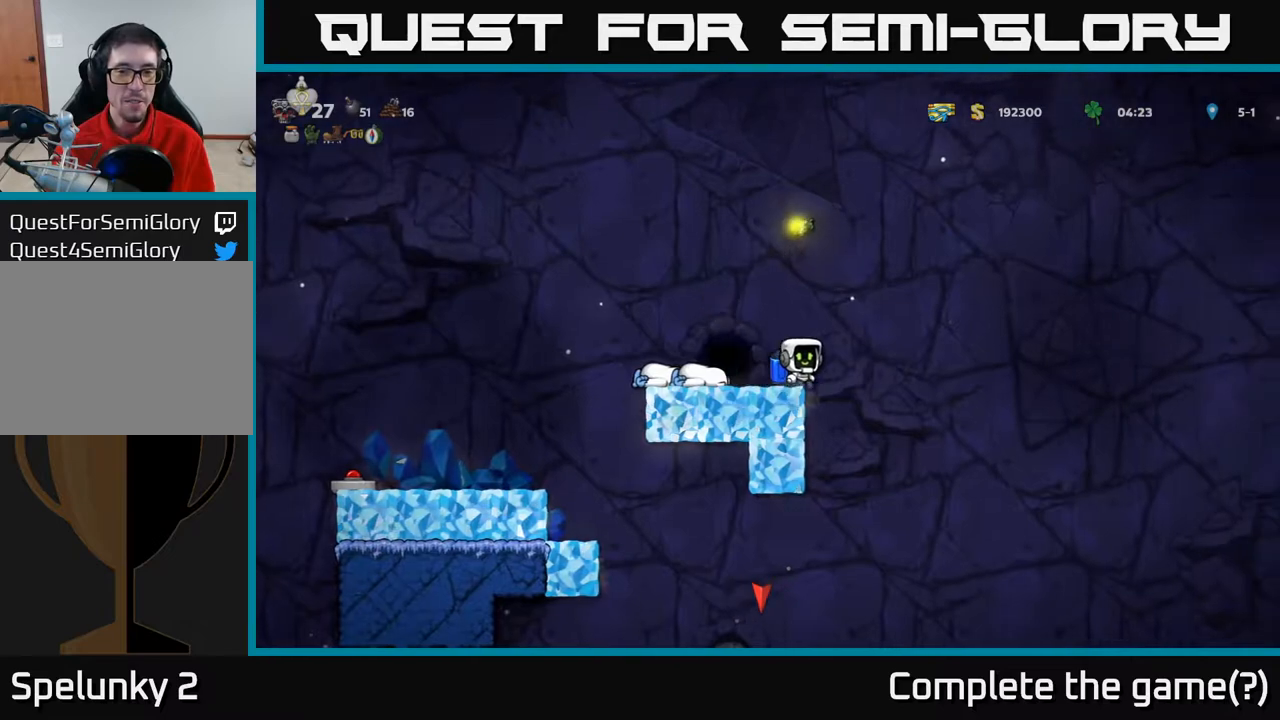
Gameplay with a controller (Xbox layout); each line is a JSON object with the inputs held at the frame after it. "events" lists button and stick changes between this image and that frame as [ms after this image, input, new state], when the widget could be followed in between.
{"buttons": ["DPAD_LEFT"], "left_stick": "center", "right_stick": "center", "events": [[33, "DPAD_LEFT", "down"], [67, "A", "down"], [167, "A", "up"]]}
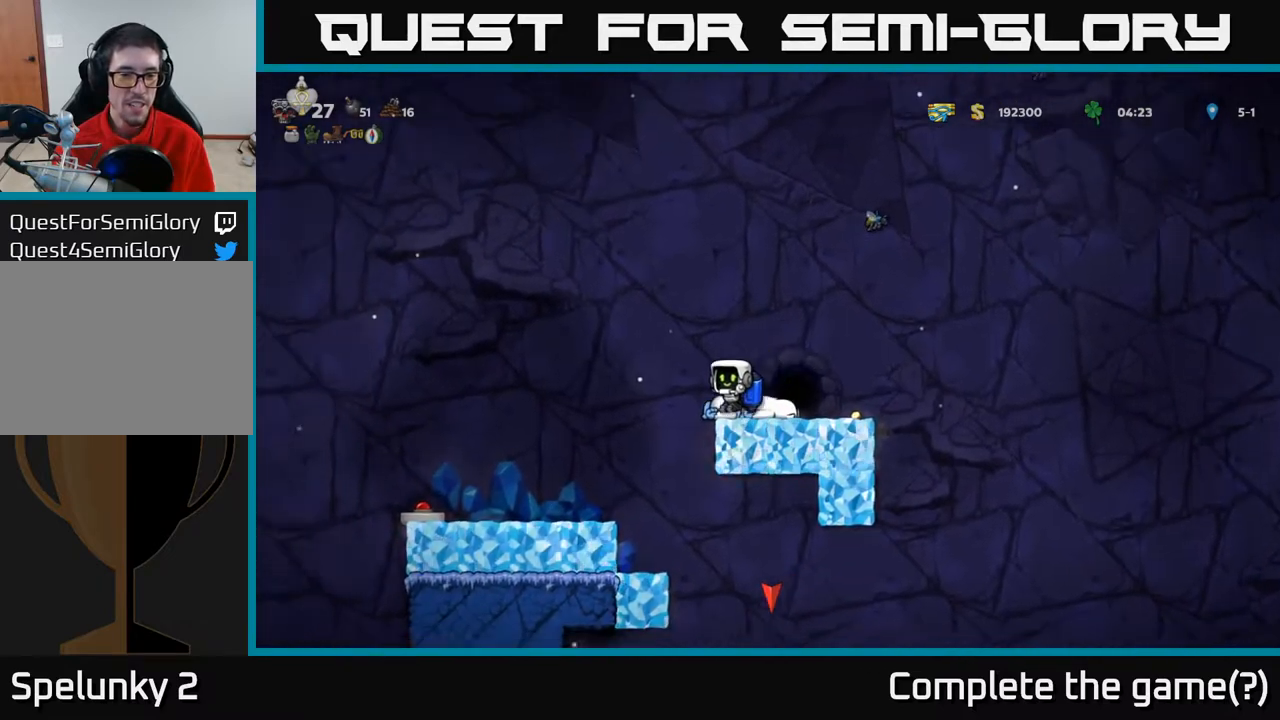
{"buttons": [], "left_stick": "center", "right_stick": "center", "events": [[267, "DPAD_LEFT", "up"]]}
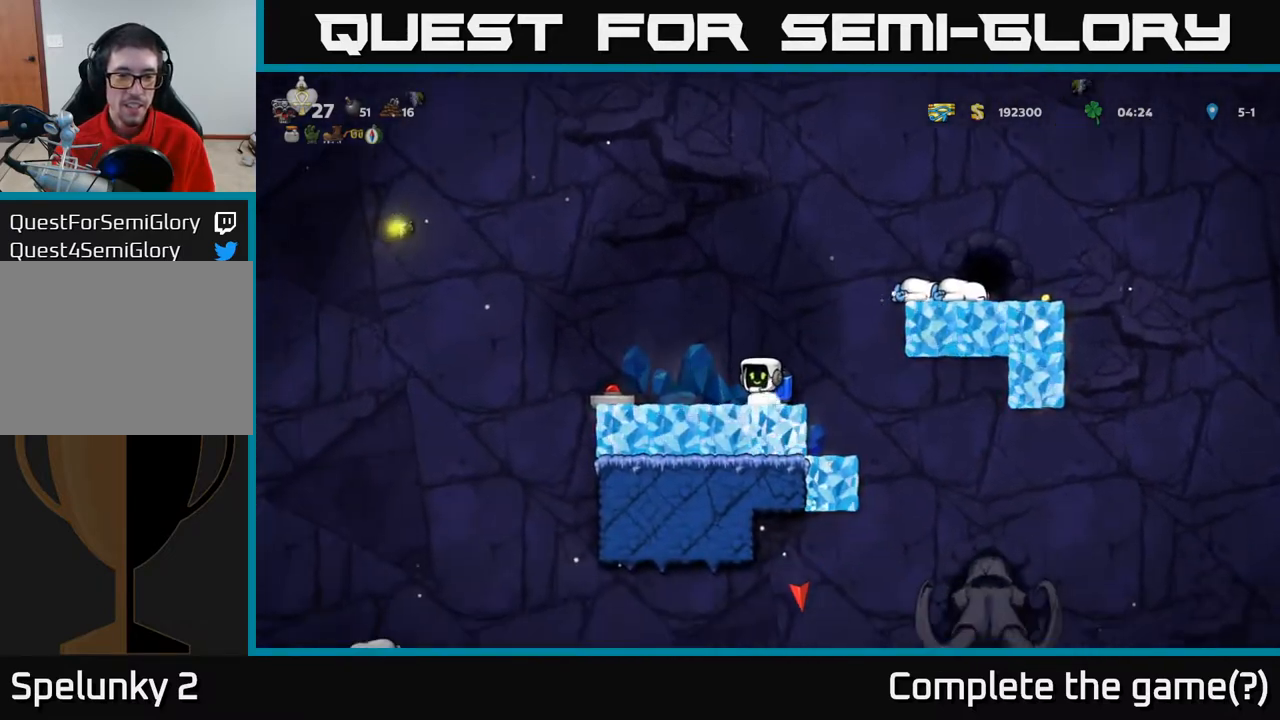
{"buttons": ["DPAD_RIGHT"], "left_stick": "center", "right_stick": "center", "events": [[167, "DPAD_RIGHT", "down"]]}
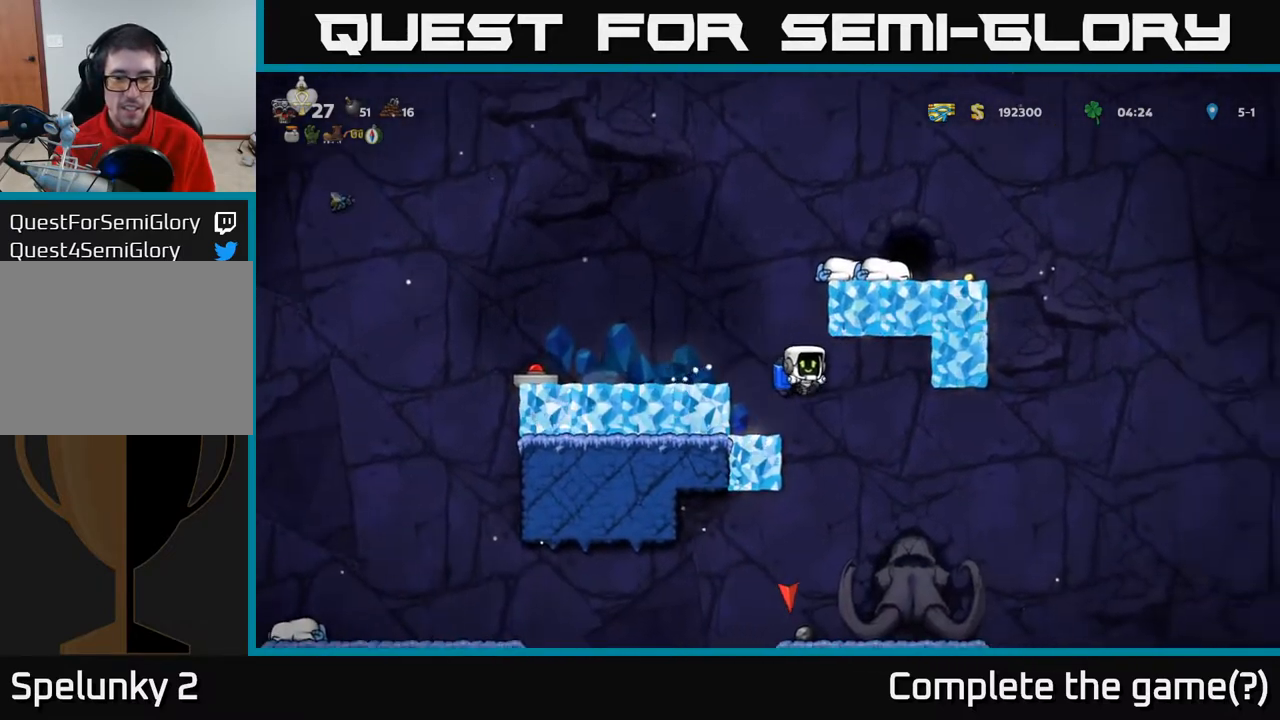
{"buttons": [], "left_stick": "center", "right_stick": "center", "events": [[67, "DPAD_RIGHT", "up"], [133, "DPAD_LEFT", "down"], [217, "DPAD_LEFT", "up"], [400, "DPAD_LEFT", "down"], [500, "DPAD_LEFT", "up"]]}
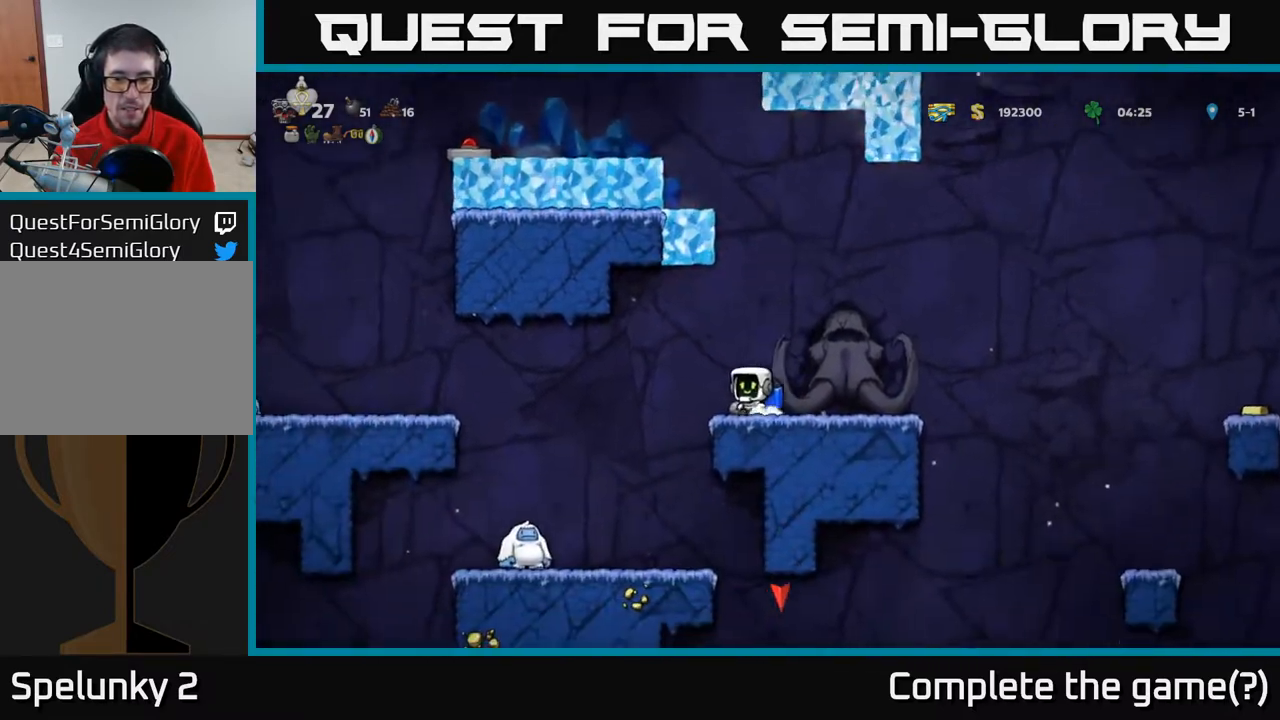
{"buttons": ["DPAD_RIGHT"], "left_stick": "center", "right_stick": "center", "events": [[17, "DPAD_DOWN", "down"], [100, "X", "down"], [183, "X", "up"], [217, "DPAD_DOWN", "up"], [467, "DPAD_RIGHT", "down"]]}
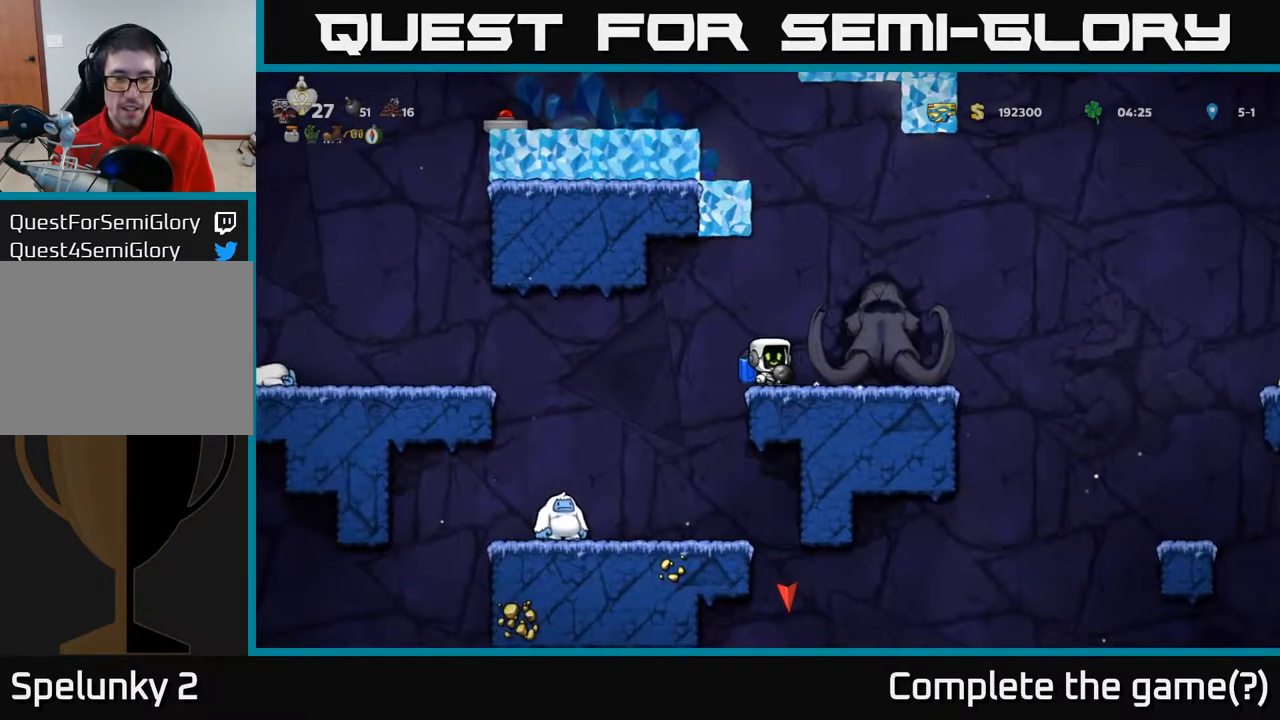
{"buttons": ["A", "DPAD_RIGHT"], "left_stick": "center", "right_stick": "center", "events": [[383, "A", "down"]]}
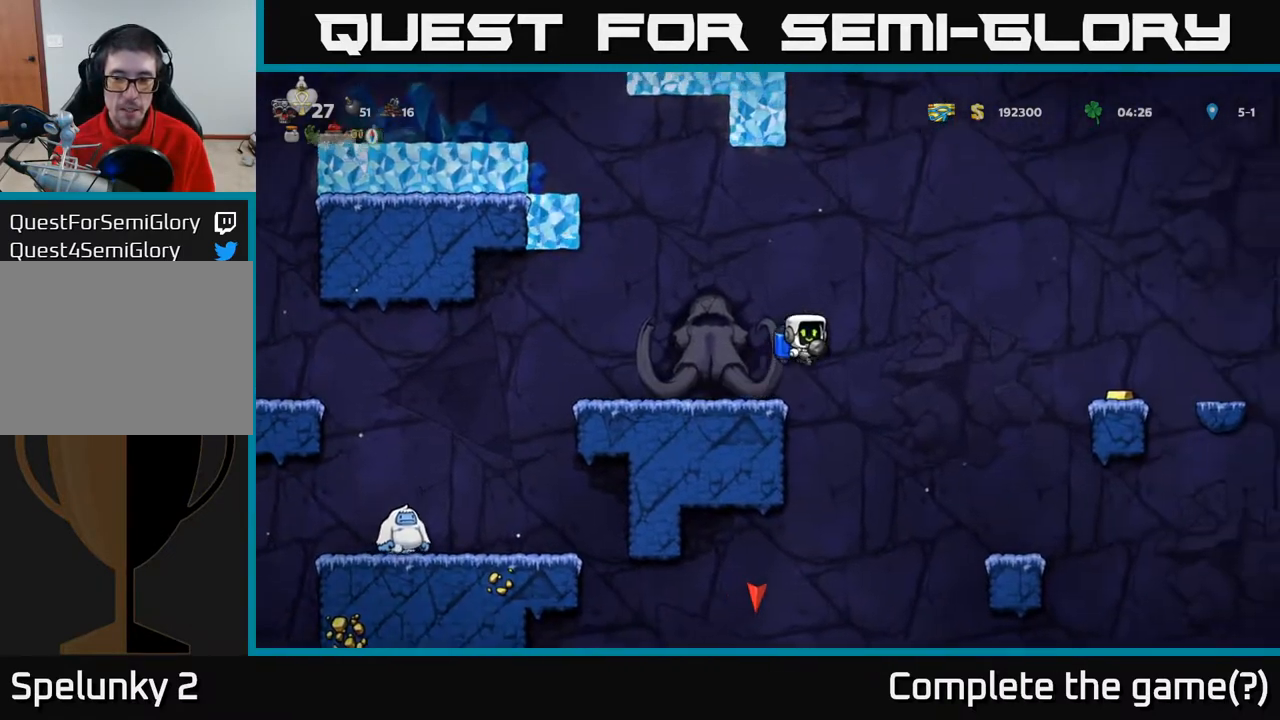
{"buttons": ["DPAD_RIGHT"], "left_stick": "center", "right_stick": "center", "events": [[17, "A", "up"], [267, "A", "down"], [367, "A", "up"]]}
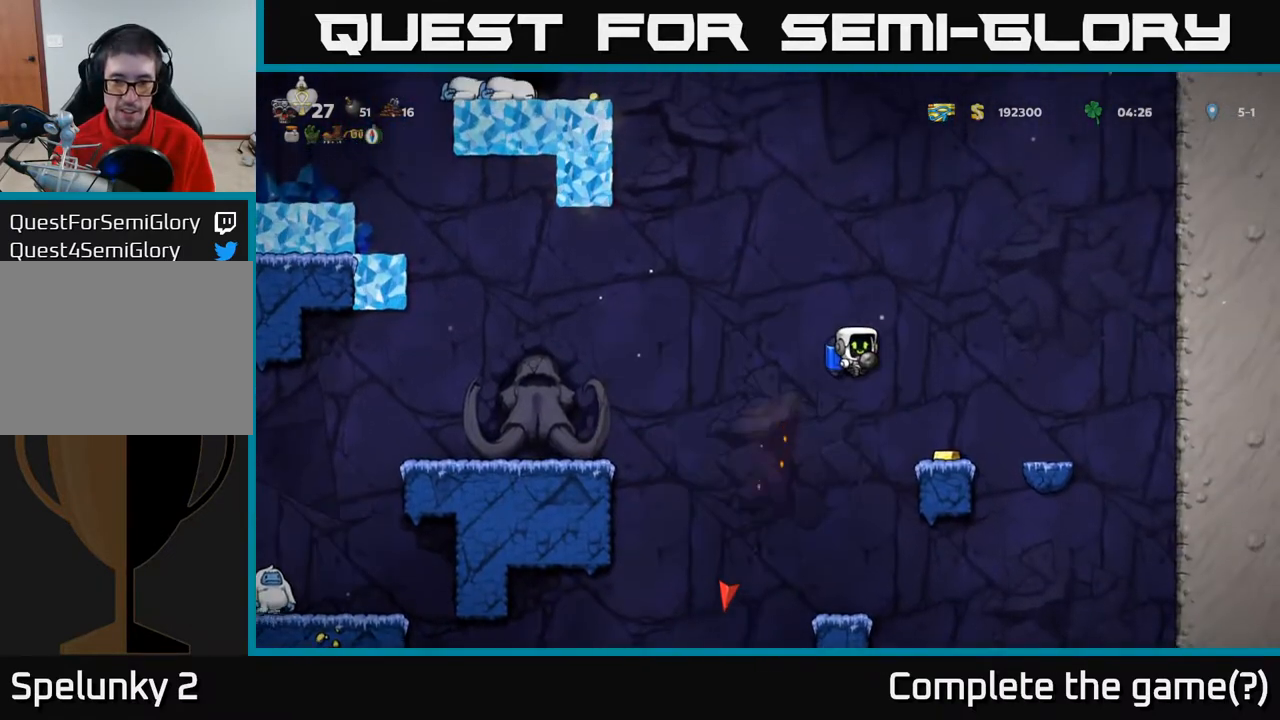
{"buttons": ["DPAD_LEFT"], "left_stick": "center", "right_stick": "center", "events": [[117, "DPAD_RIGHT", "up"], [383, "DPAD_LEFT", "down"]]}
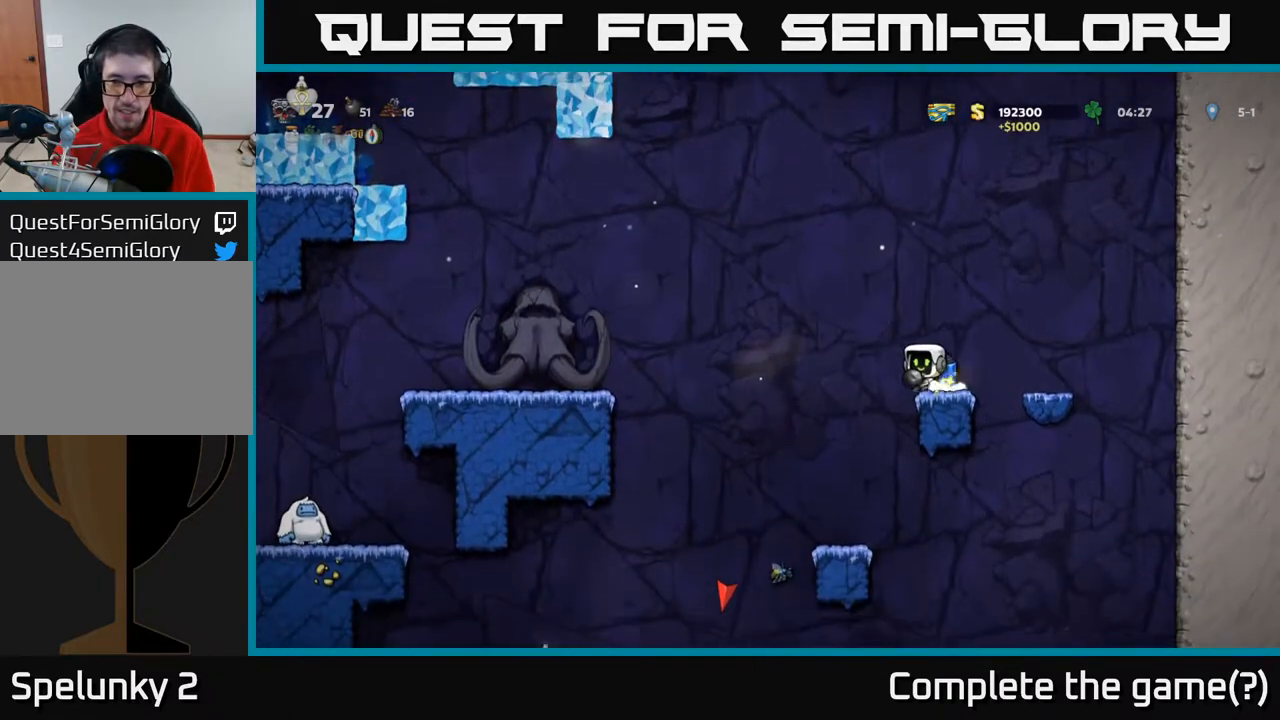
{"buttons": [], "left_stick": "center", "right_stick": "center", "events": [[117, "DPAD_LEFT", "up"]]}
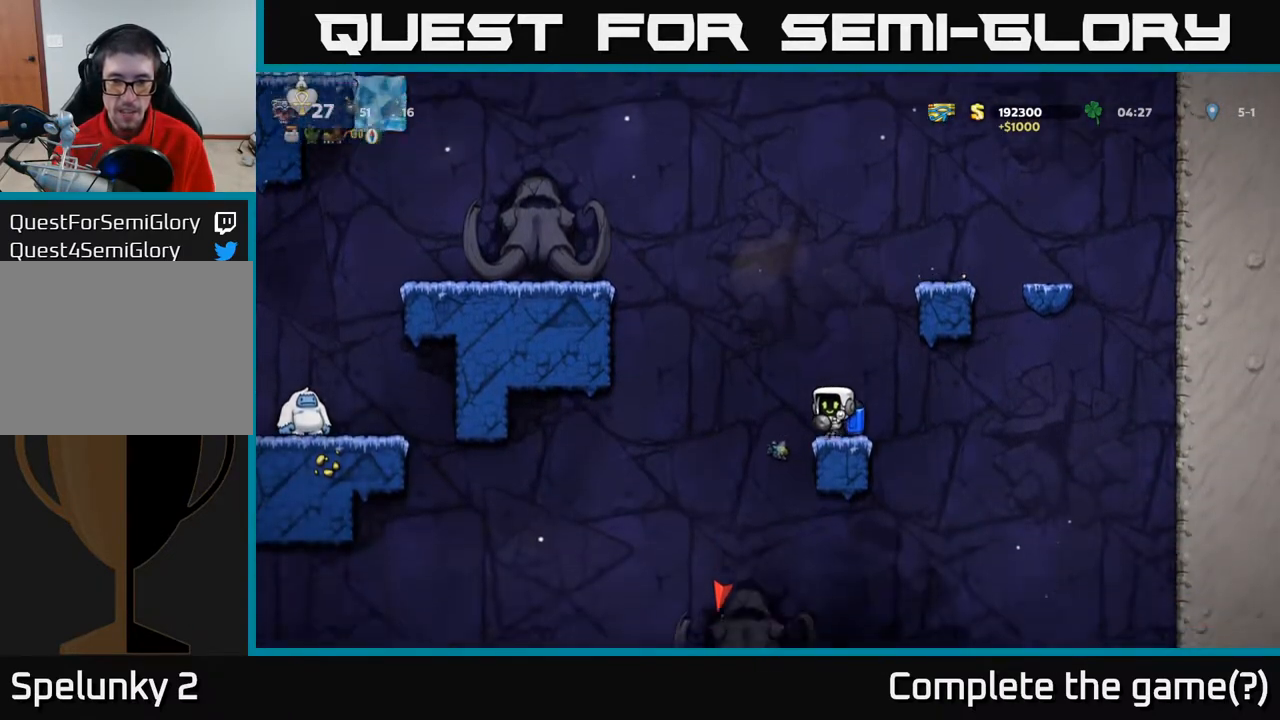
{"buttons": [], "left_stick": "center", "right_stick": "center", "events": [[50, "DPAD_LEFT", "down"], [317, "DPAD_LEFT", "up"]]}
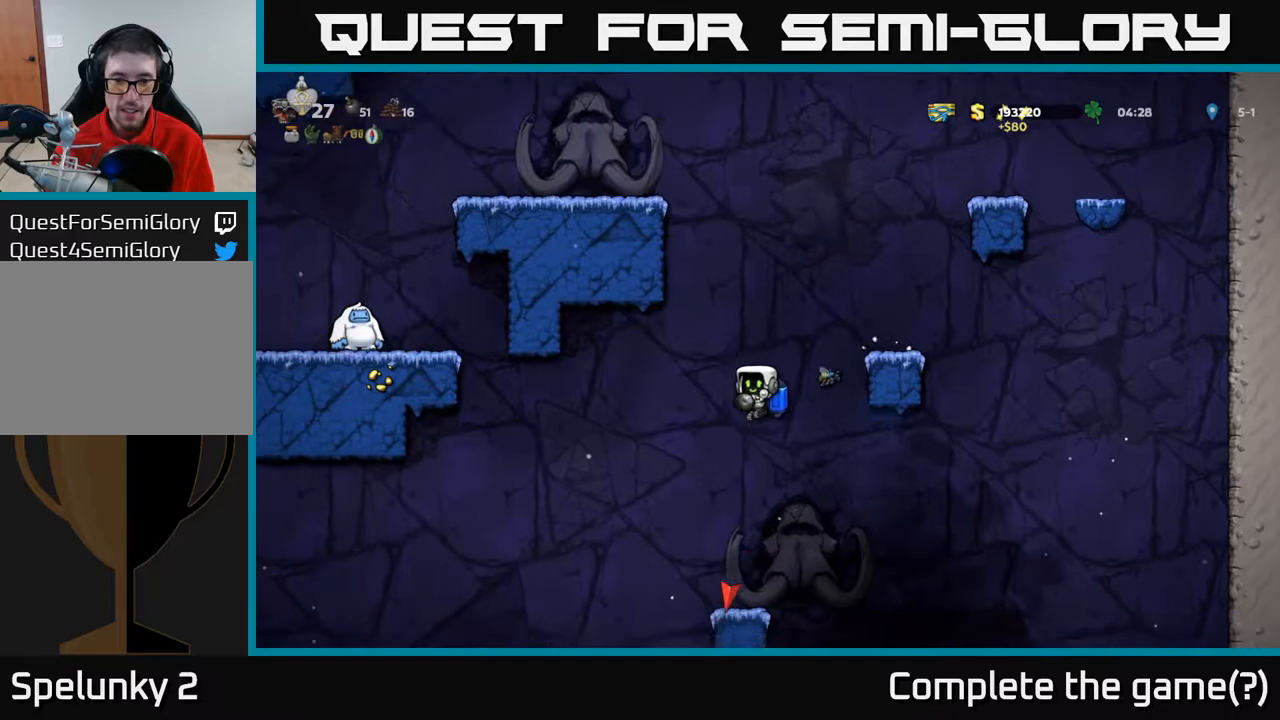
{"buttons": [], "left_stick": "center", "right_stick": "center", "events": [[200, "A", "down"], [283, "A", "up"]]}
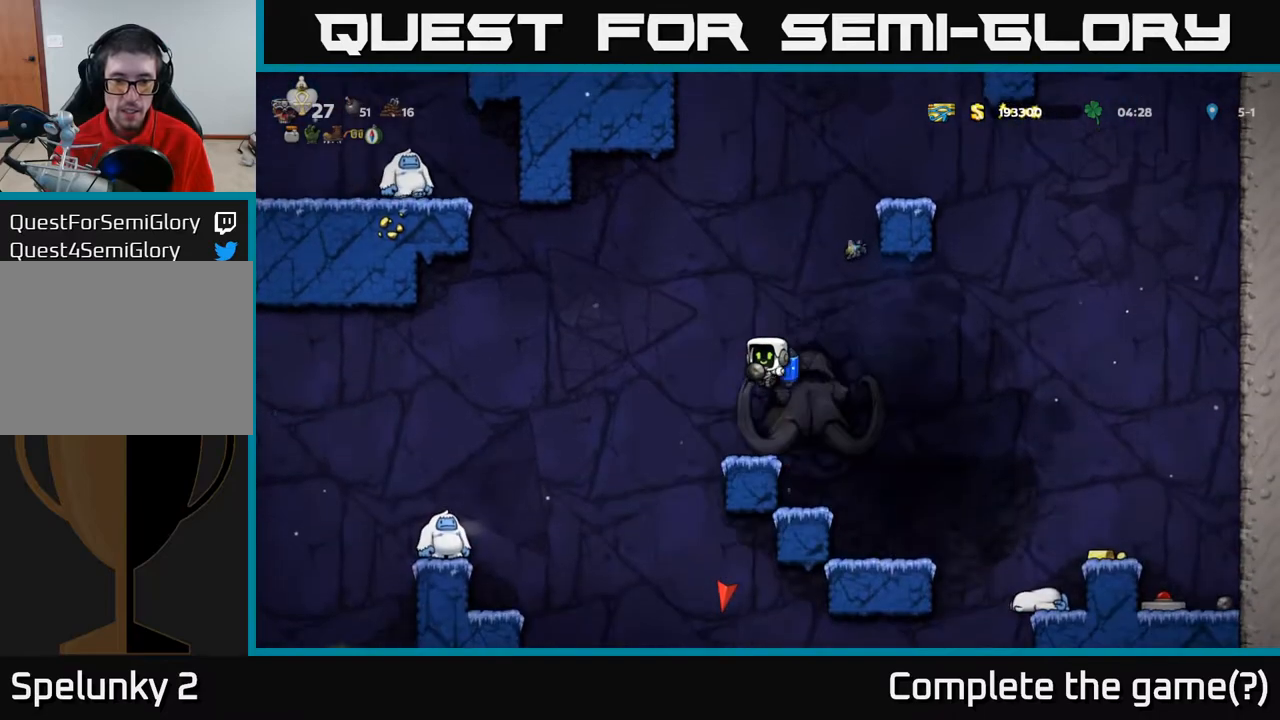
{"buttons": ["A"], "left_stick": "center", "right_stick": "center", "events": [[33, "DPAD_LEFT", "down"], [83, "DPAD_LEFT", "up"], [350, "A", "down"]]}
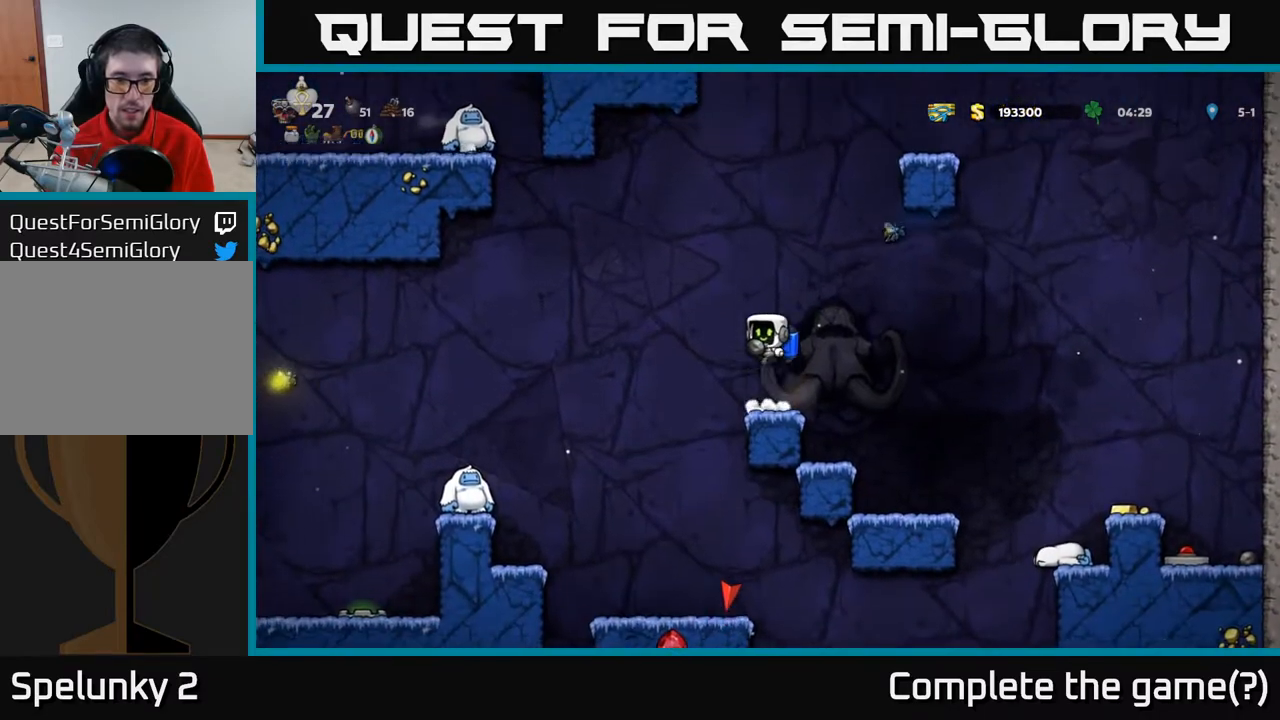
{"buttons": ["DPAD_DOWN"], "left_stick": "center", "right_stick": "center", "events": [[33, "A", "up"], [150, "A", "down"], [200, "DPAD_LEFT", "down"], [250, "A", "up"], [317, "DPAD_DOWN", "down"], [350, "DPAD_LEFT", "up"], [433, "X", "down"], [500, "X", "up"]]}
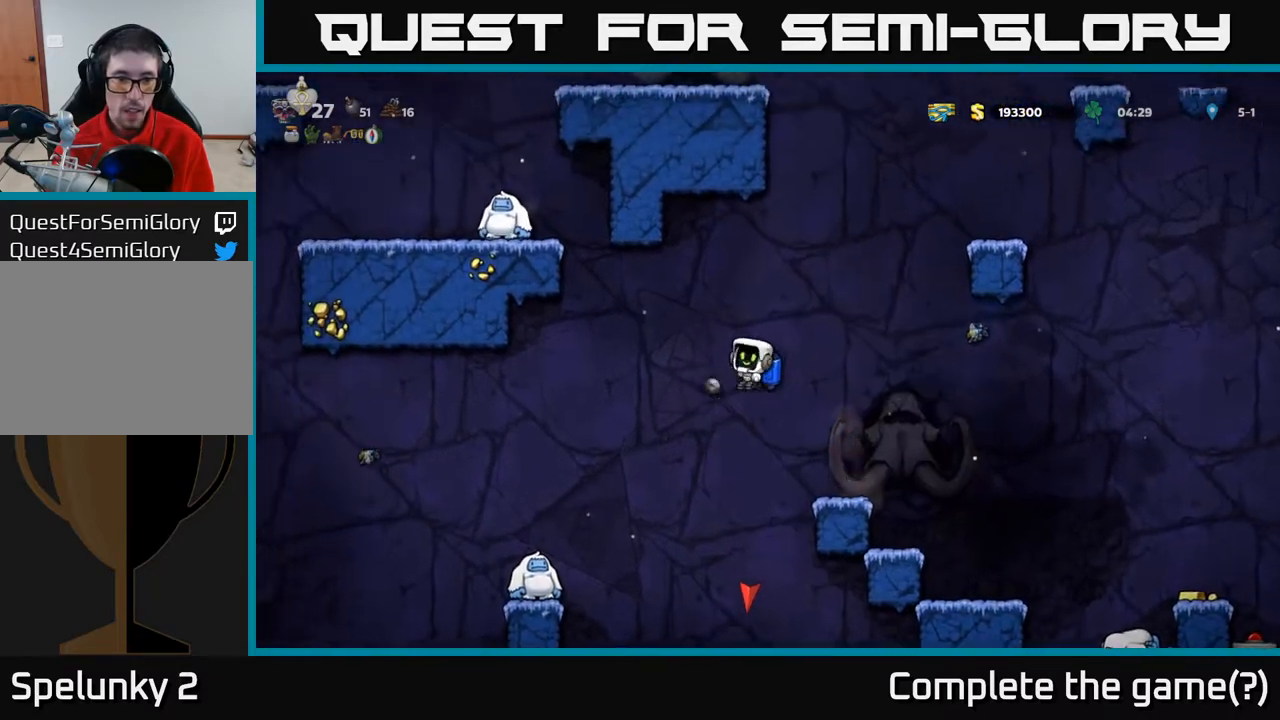
{"buttons": ["DPAD_RIGHT"], "left_stick": "center", "right_stick": "center", "events": [[17, "DPAD_DOWN", "up"], [117, "A", "down"], [183, "DPAD_RIGHT", "down"], [217, "A", "up"], [300, "DPAD_RIGHT", "up"], [483, "DPAD_RIGHT", "down"]]}
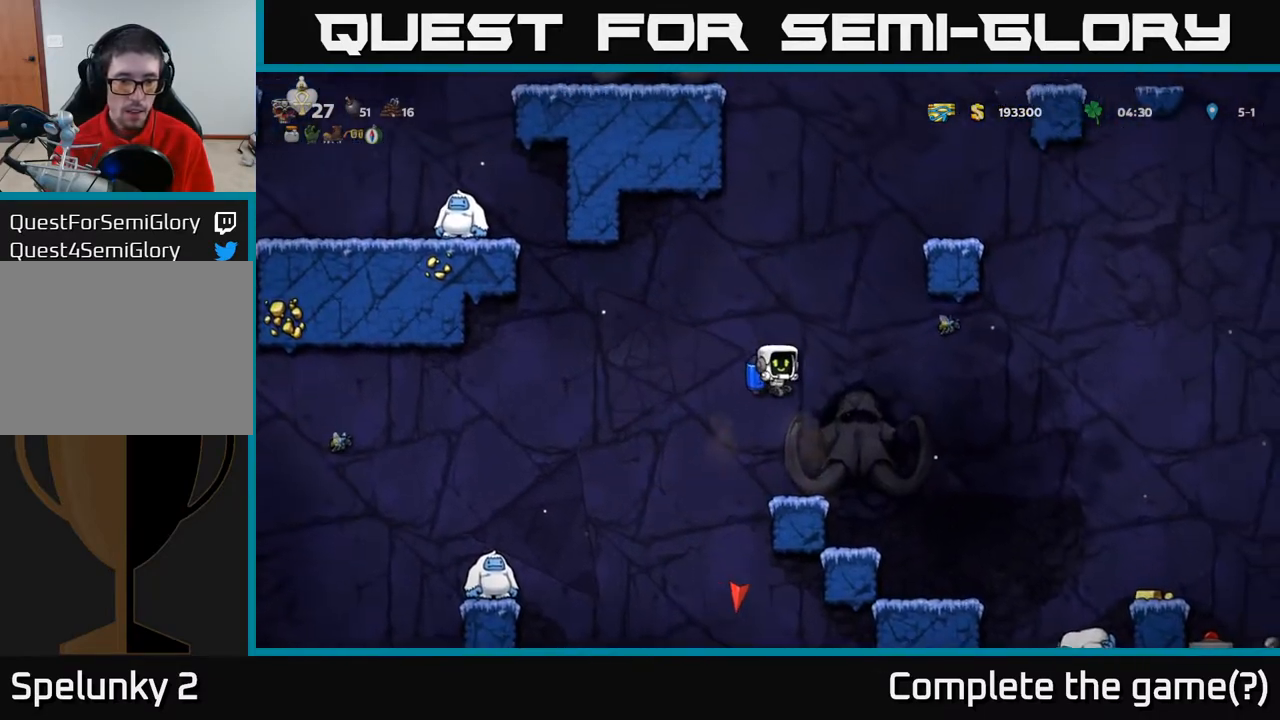
{"buttons": ["A", "DPAD_RIGHT"], "left_stick": "center", "right_stick": "center", "events": [[217, "DPAD_RIGHT", "up"], [417, "A", "down"], [467, "DPAD_RIGHT", "down"]]}
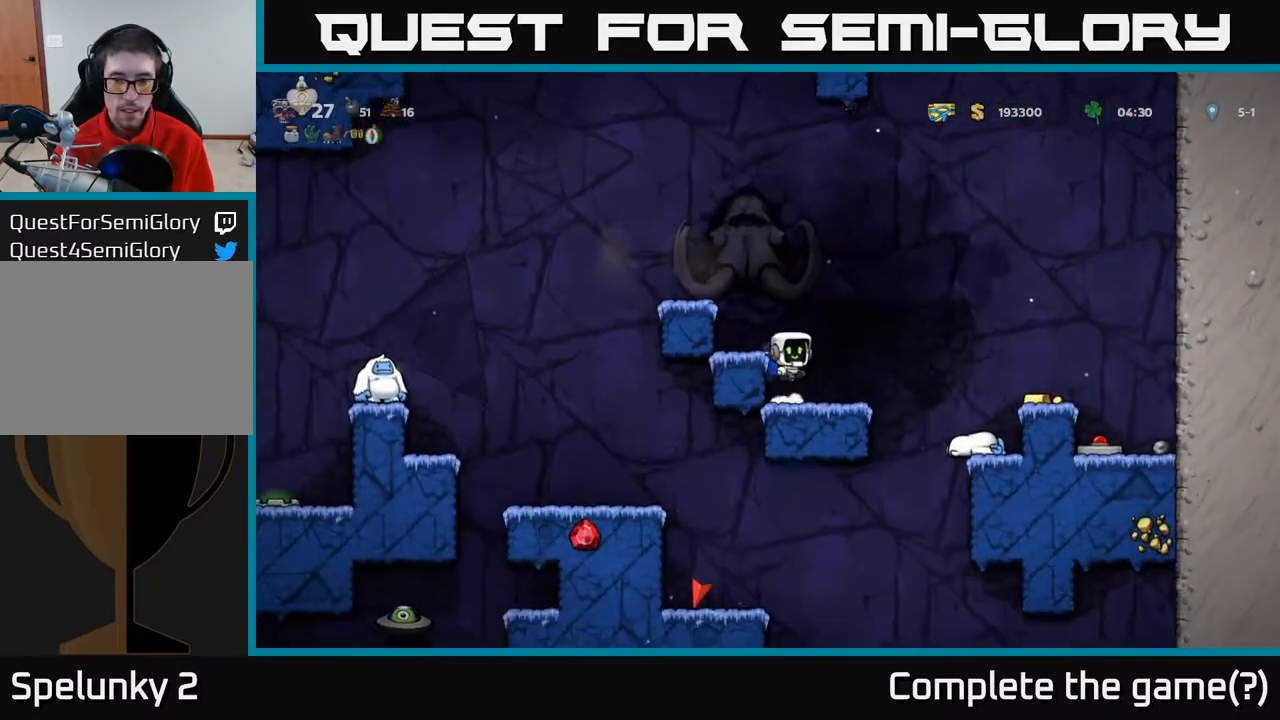
{"buttons": ["DPAD_RIGHT"], "left_stick": "center", "right_stick": "center", "events": [[33, "A", "up"], [367, "A", "down"], [433, "A", "up"]]}
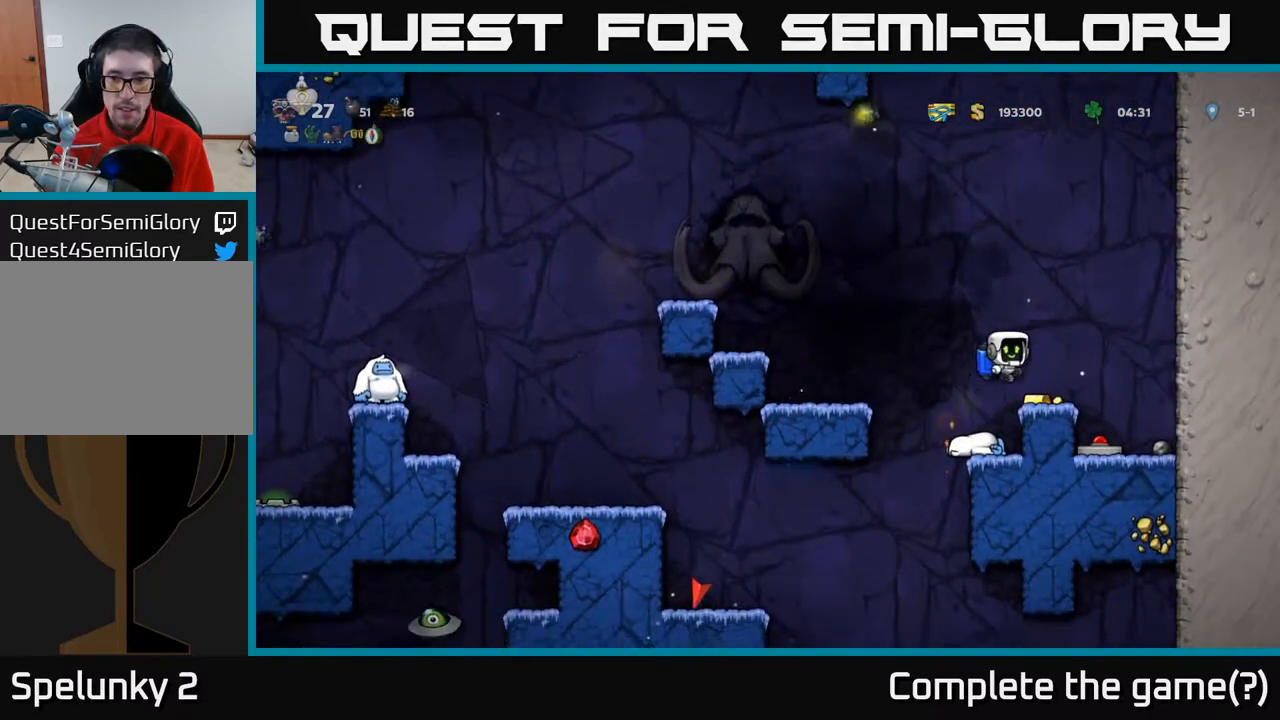
{"buttons": ["A", "DPAD_LEFT"], "left_stick": "center", "right_stick": "center", "events": [[17, "DPAD_RIGHT", "up"], [217, "DPAD_LEFT", "down"], [300, "DPAD_LEFT", "up"], [417, "A", "down"], [500, "DPAD_LEFT", "down"]]}
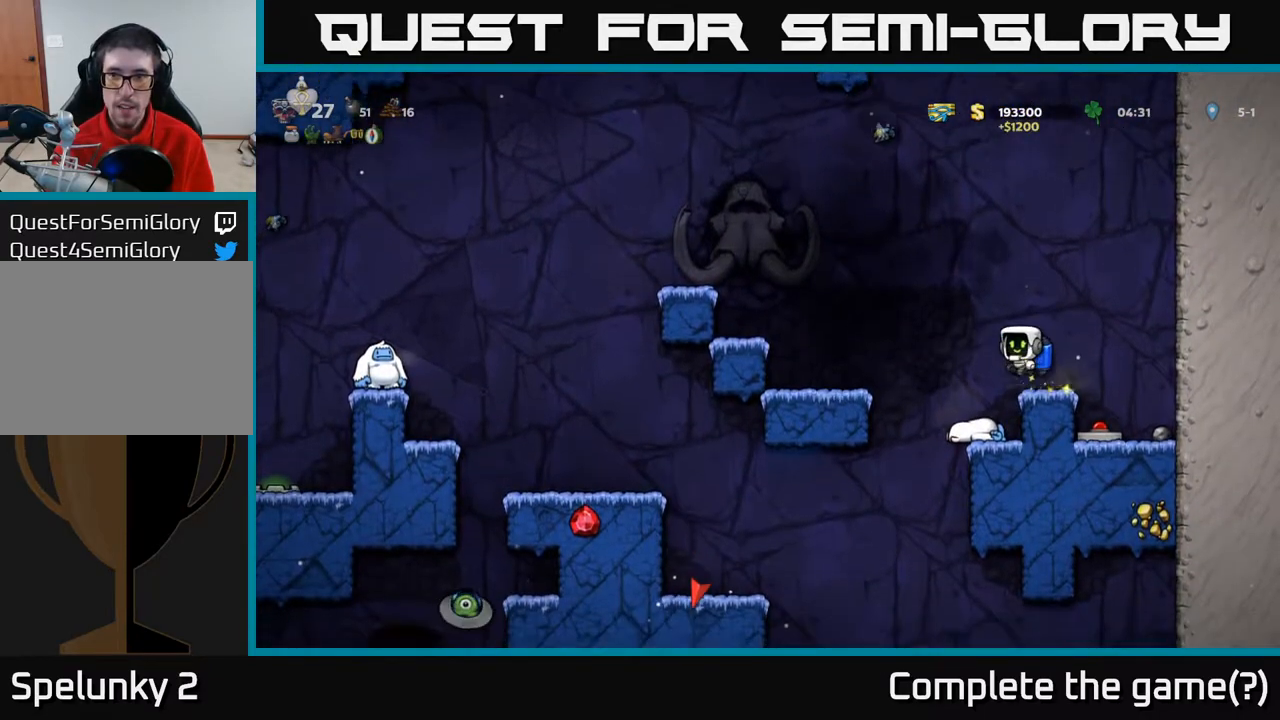
{"buttons": ["A", "DPAD_LEFT"], "left_stick": "center", "right_stick": "center", "events": [[67, "A", "up"], [283, "A", "down"], [400, "A", "up"], [450, "A", "down"]]}
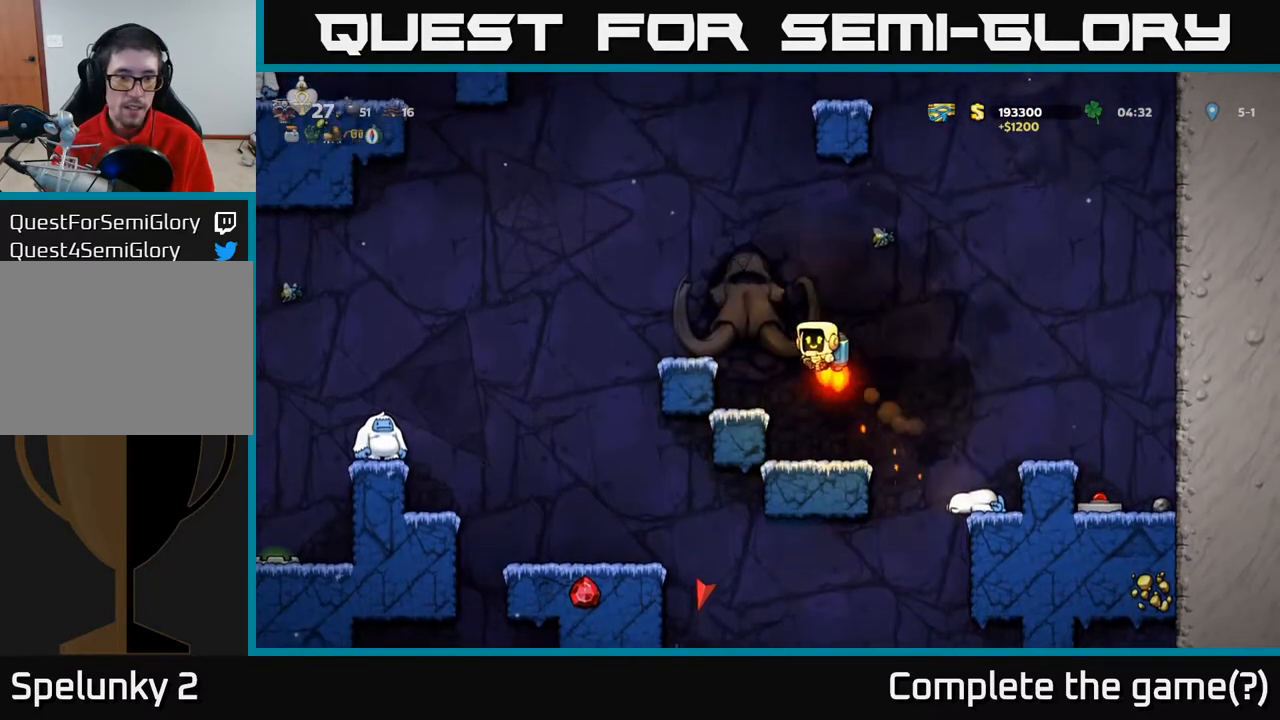
{"buttons": ["DPAD_LEFT"], "left_stick": "center", "right_stick": "center", "events": [[33, "A", "up"], [233, "DPAD_LEFT", "up"], [467, "DPAD_LEFT", "down"]]}
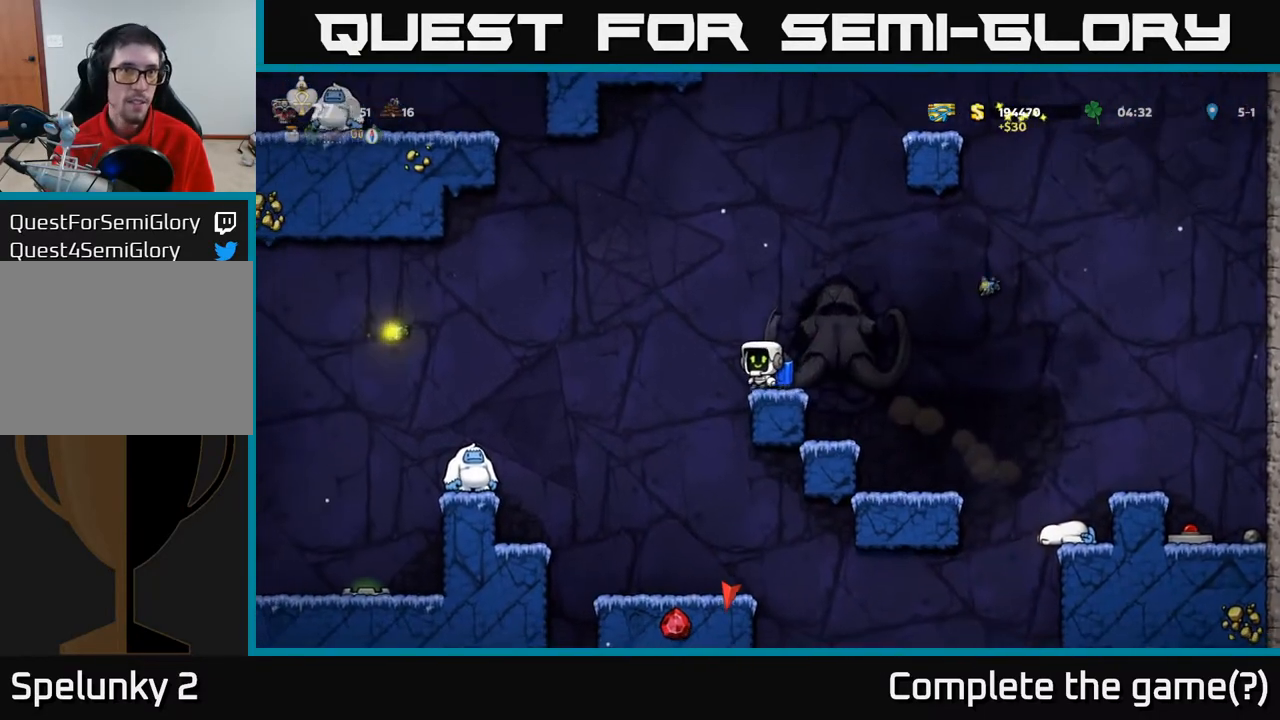
{"buttons": ["A", "DPAD_LEFT"], "left_stick": "center", "right_stick": "center", "events": [[17, "A", "down"], [167, "A", "up"], [433, "A", "down"]]}
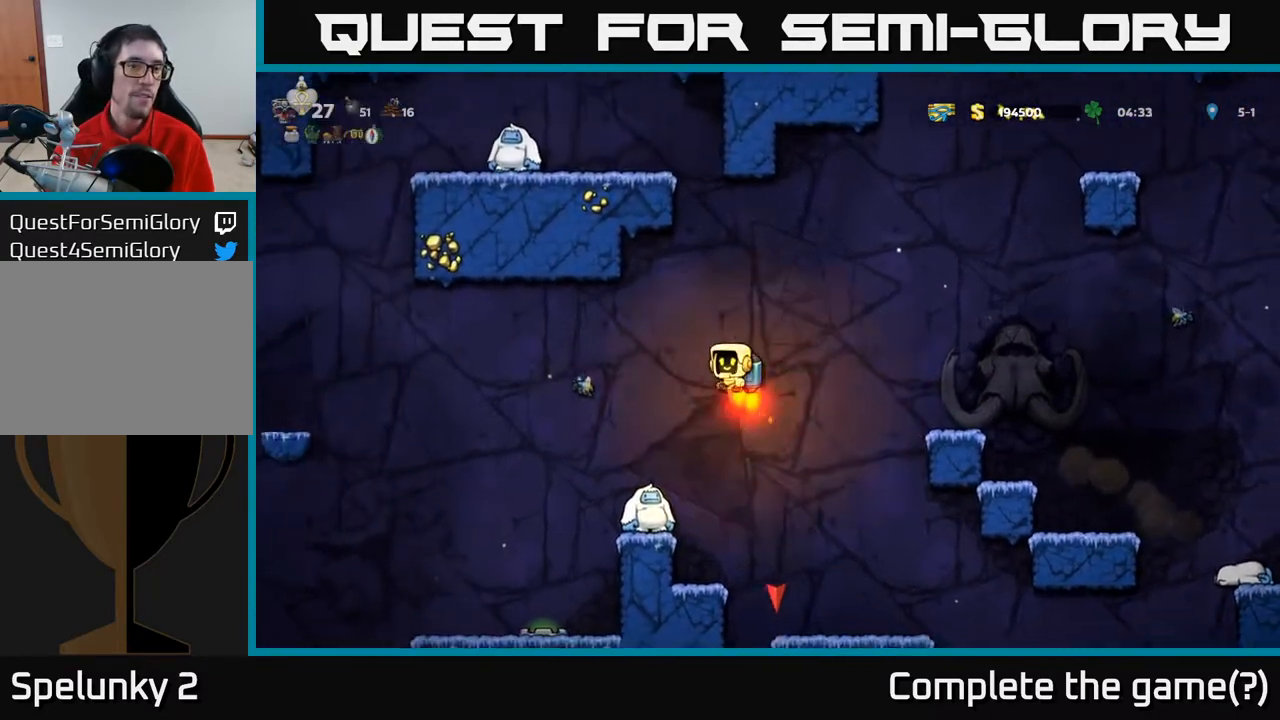
{"buttons": [], "left_stick": "center", "right_stick": "center", "events": [[17, "A", "up"], [117, "DPAD_LEFT", "up"]]}
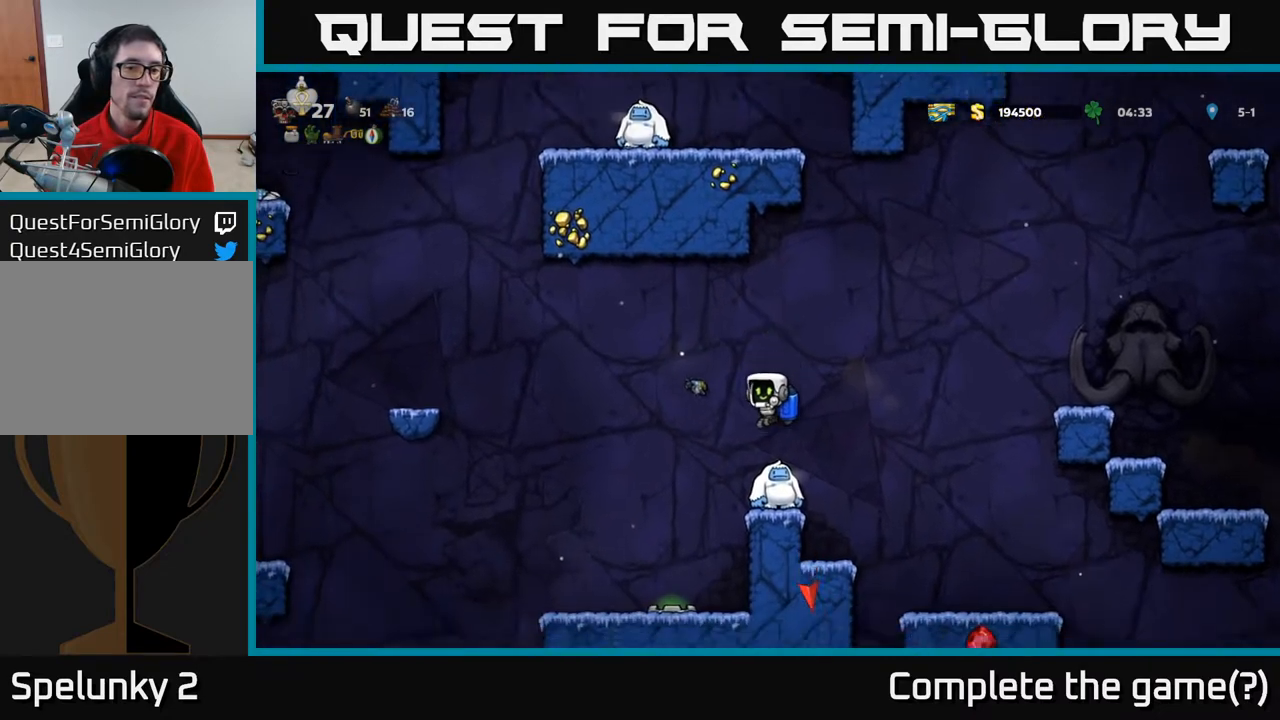
{"buttons": [], "left_stick": "center", "right_stick": "center", "events": []}
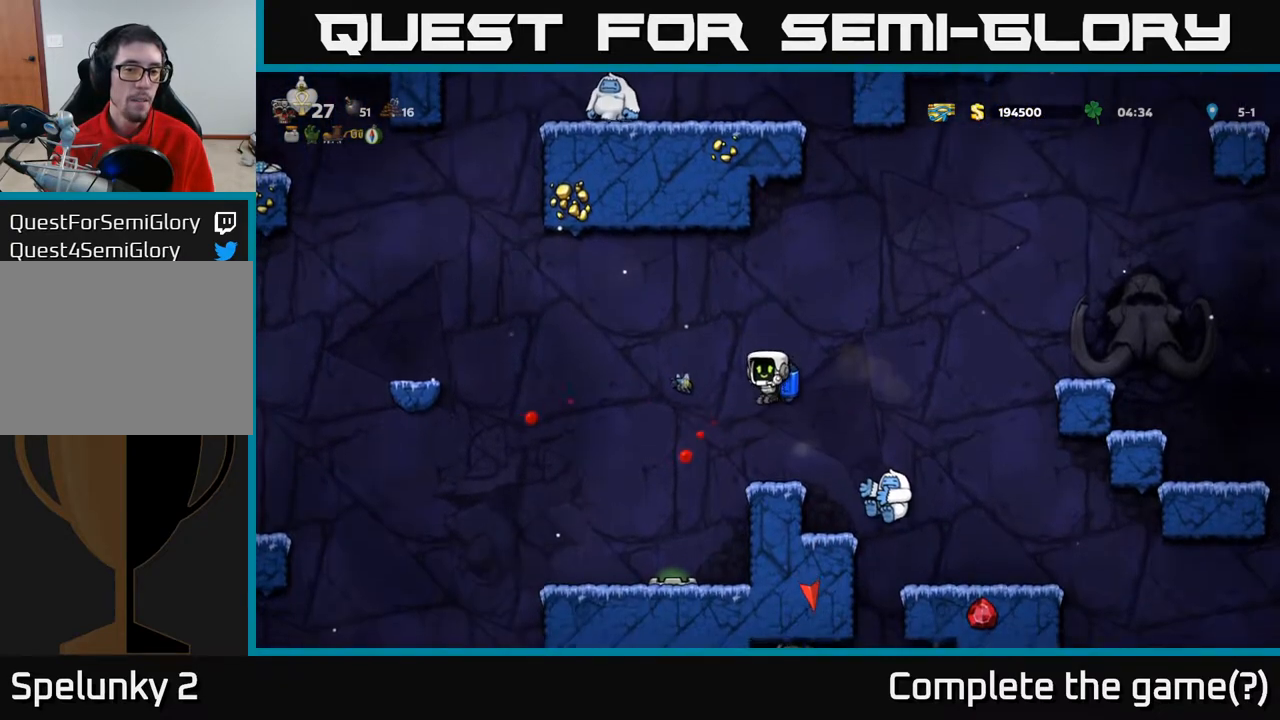
{"buttons": [], "left_stick": "center", "right_stick": "center", "events": [[117, "DPAD_LEFT", "down"], [383, "DPAD_LEFT", "up"]]}
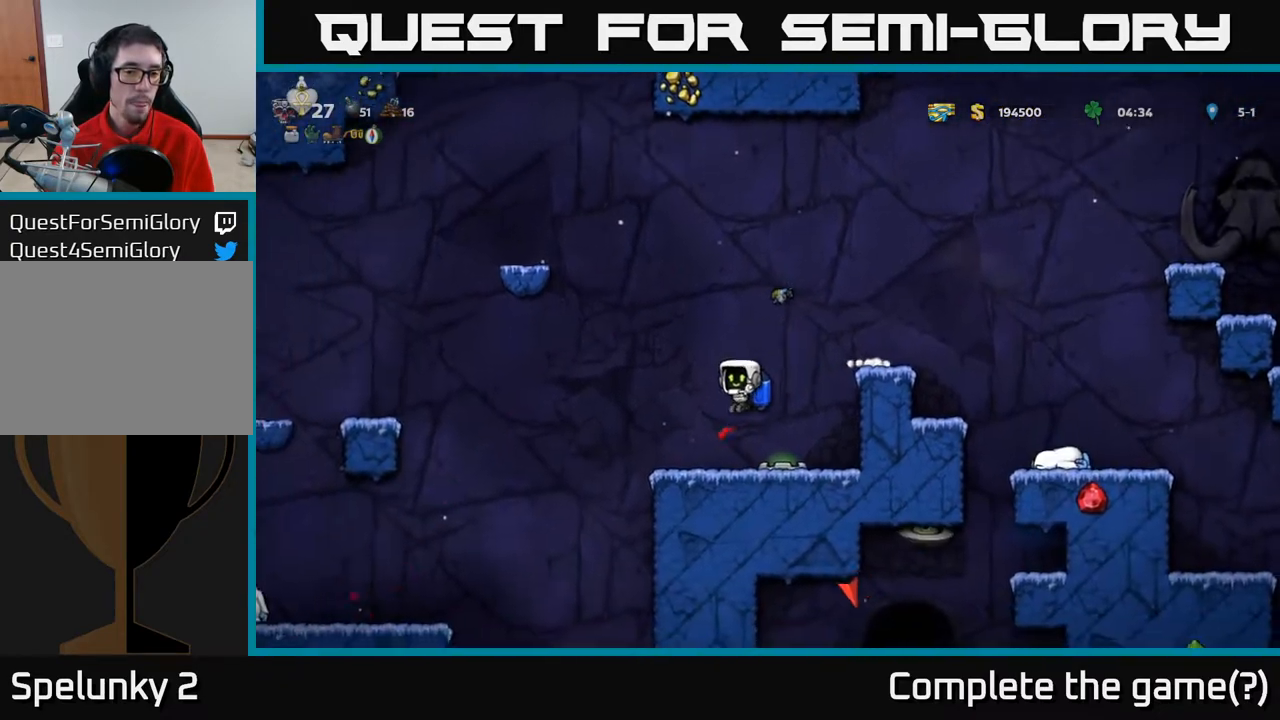
{"buttons": ["A", "DPAD_LEFT"], "left_stick": "center", "right_stick": "center", "events": [[33, "DPAD_LEFT", "down"], [100, "DPAD_LEFT", "up"], [367, "DPAD_LEFT", "down"], [500, "A", "down"]]}
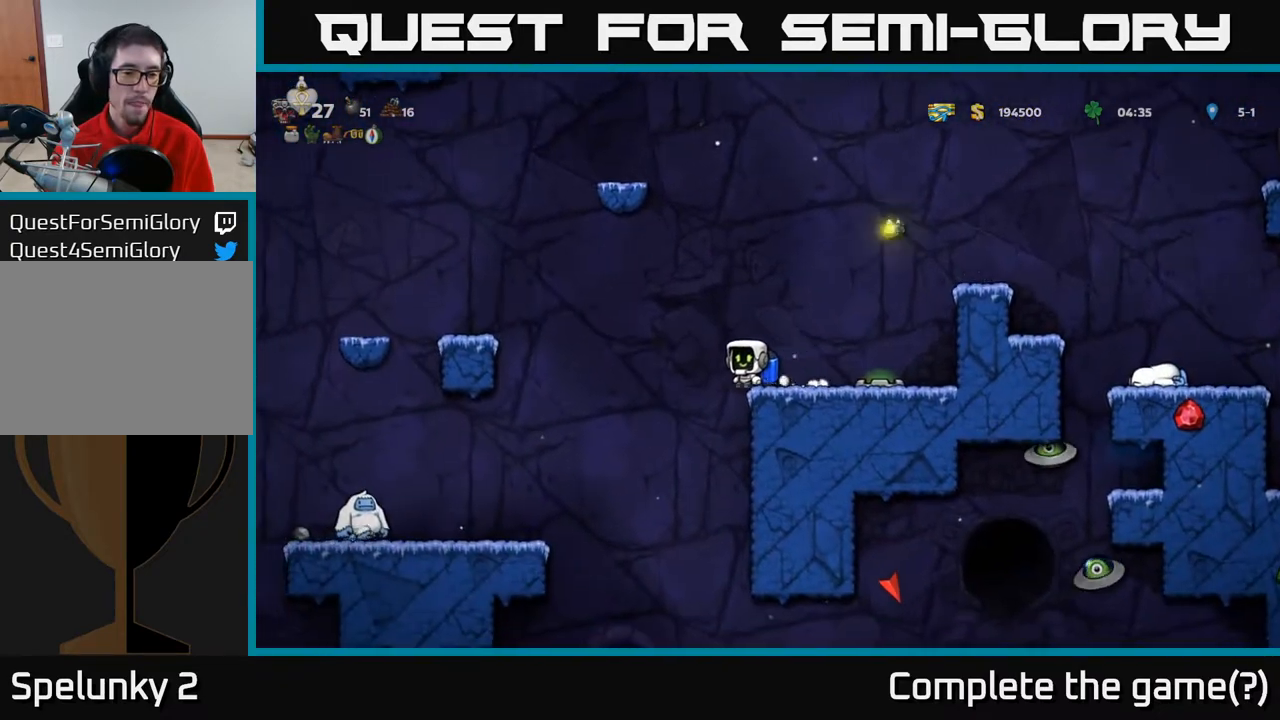
{"buttons": ["DPAD_LEFT"], "left_stick": "center", "right_stick": "center", "events": [[100, "A", "up"]]}
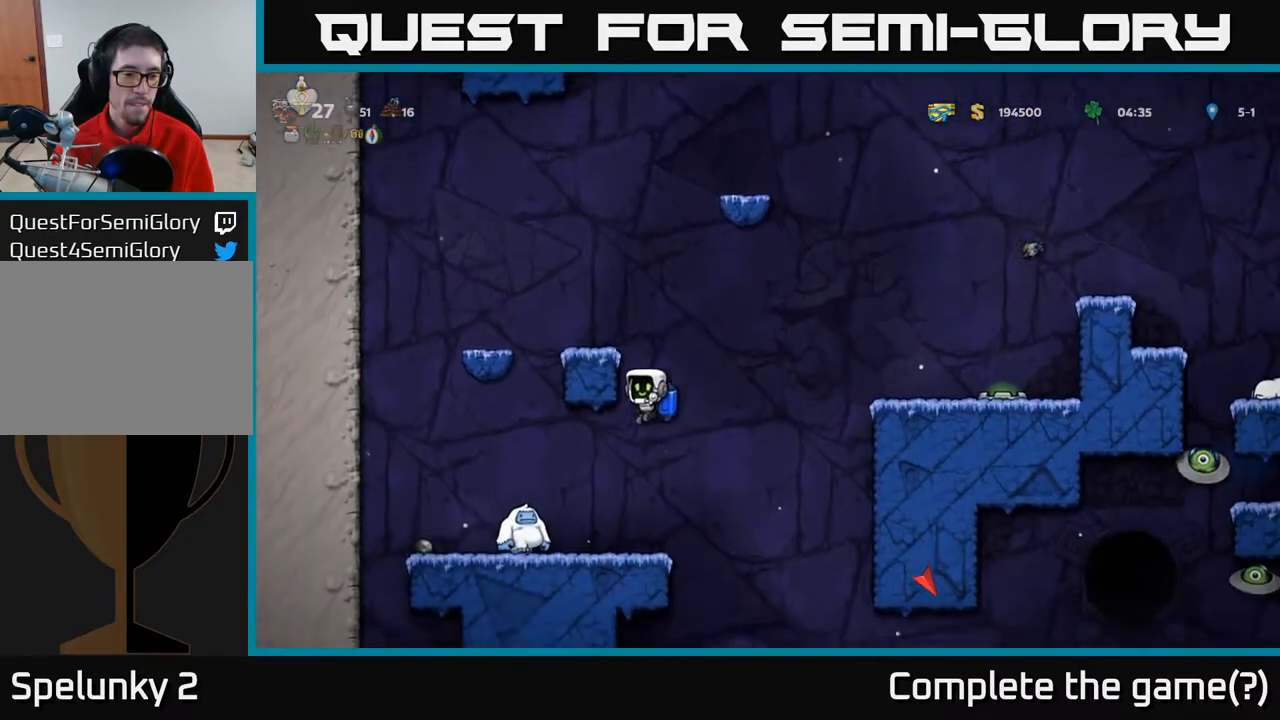
{"buttons": [], "left_stick": "center", "right_stick": "center", "events": [[67, "A", "down"], [167, "A", "up"], [183, "DPAD_LEFT", "up"], [433, "DPAD_RIGHT", "down"], [500, "DPAD_RIGHT", "up"]]}
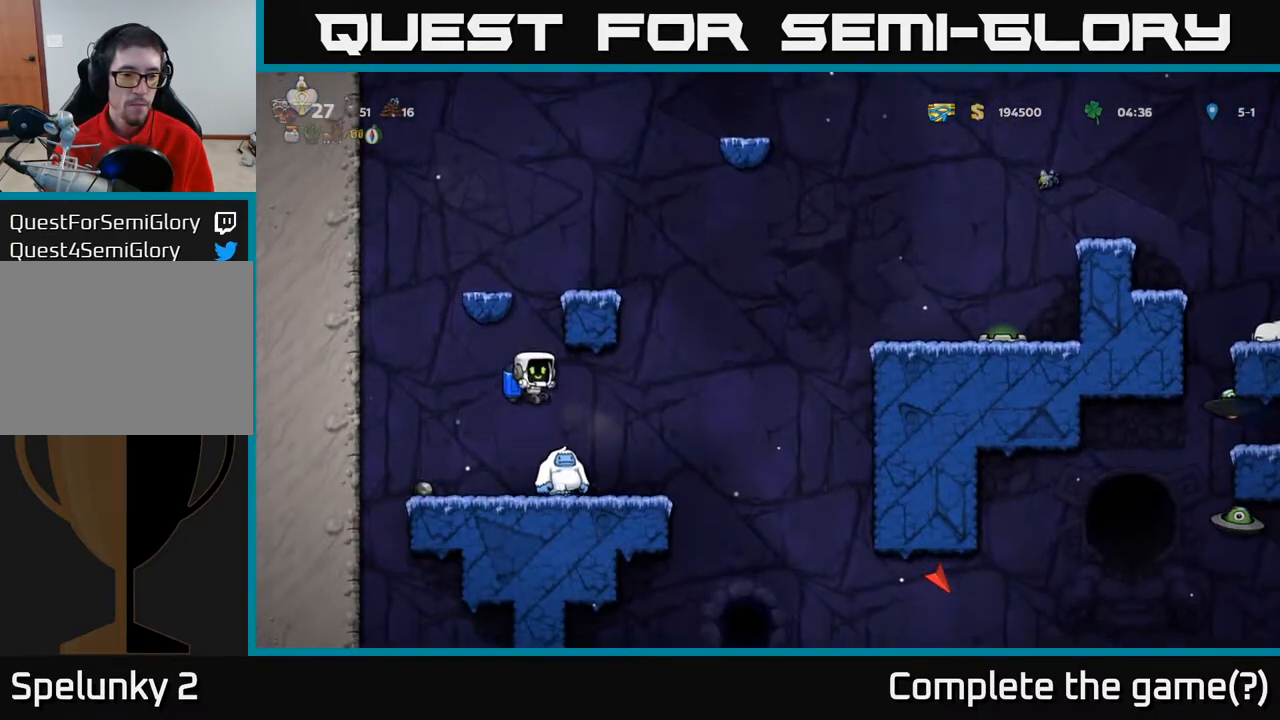
{"buttons": [], "left_stick": "center", "right_stick": "center", "events": []}
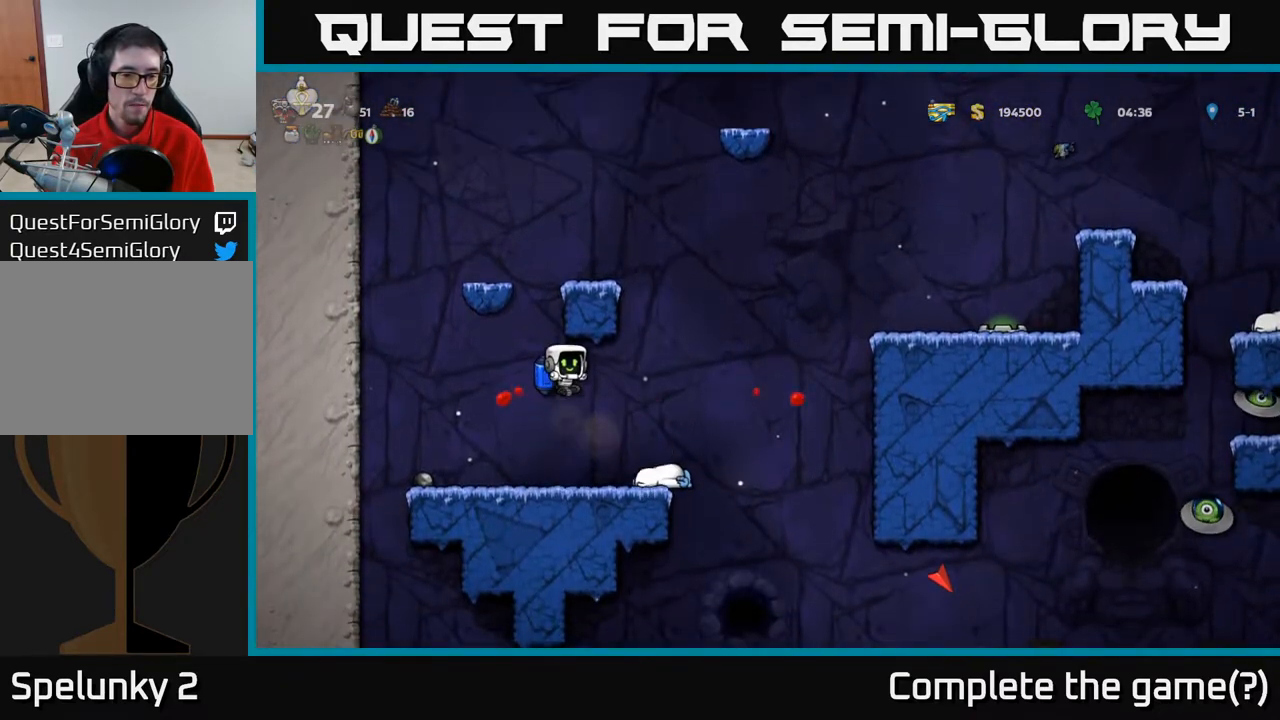
{"buttons": ["DPAD_RIGHT"], "left_stick": "center", "right_stick": "center", "events": [[83, "DPAD_LEFT", "down"], [433, "DPAD_LEFT", "up"], [467, "DPAD_RIGHT", "down"]]}
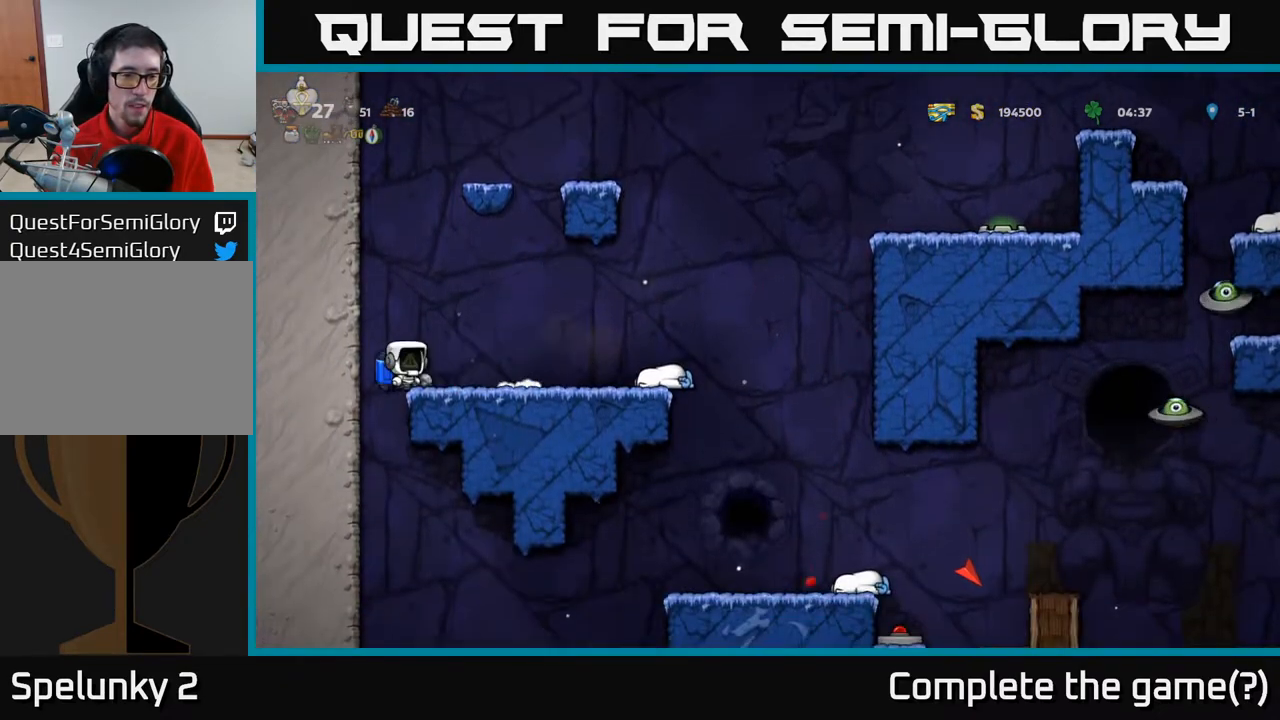
{"buttons": ["DPAD_RIGHT"], "left_stick": "center", "right_stick": "center", "events": []}